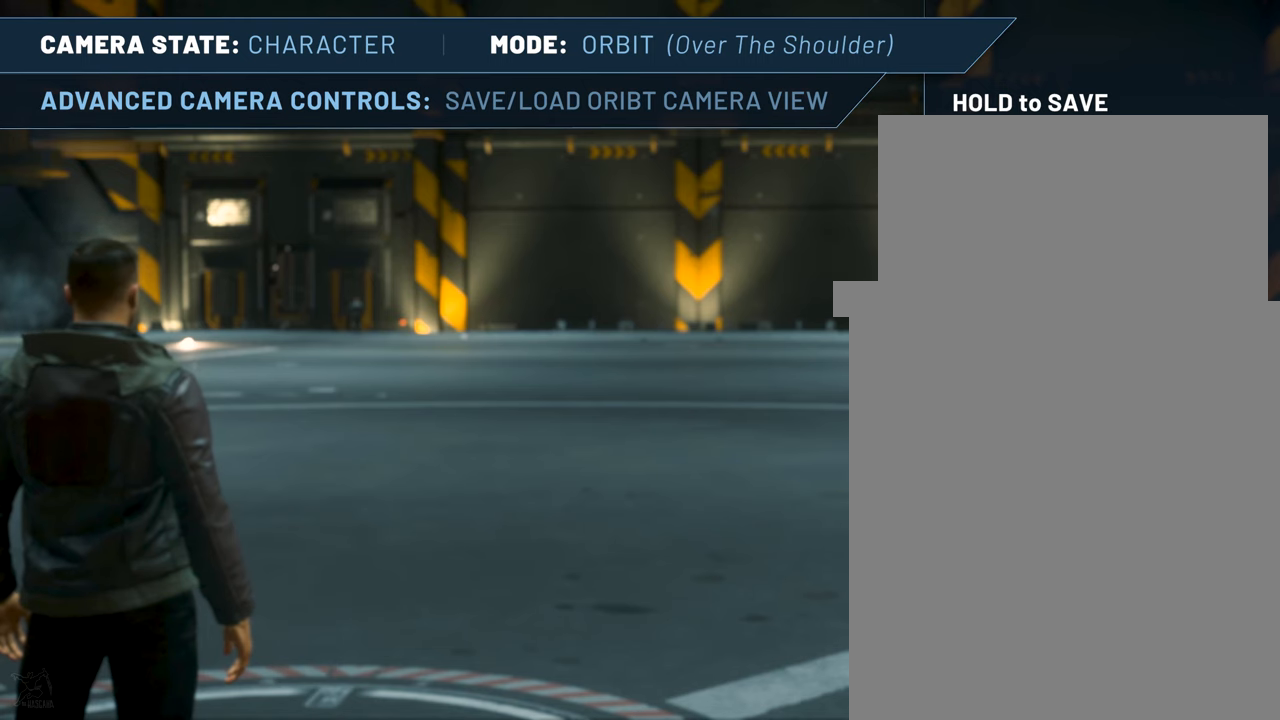
Gameplay with keyboard and mouse; each line is a JSON object with the keys and mouse buttons held at the frame after it. "events" lists presses ("down") and releases ("up") of ".", "/", "delete", "down", "end", "f4", "home", "insert", "left", "minus", "num0", "num1", "num2", "num3", "num4", "num5", "num6", "num7", "num8", "num9", "page_down", "page_up", "return", "right", "up", "z", "mouse_left", "mouse_right", "mouse_wheel_up" and "mouse_wheel_down" between this image and that frame as [ms after this image, input, new state], when the widget could be followed in between. "mouse_left", "mouse_right", "mouse_wheel_up", "mouse_wheel_down" = the "left", "right", "wheel_up", "wheel_down" buttons of the "mouse" list. No other keys are recorded. Not read: mouse_move.
{"keys": [], "mouse": [], "events": []}
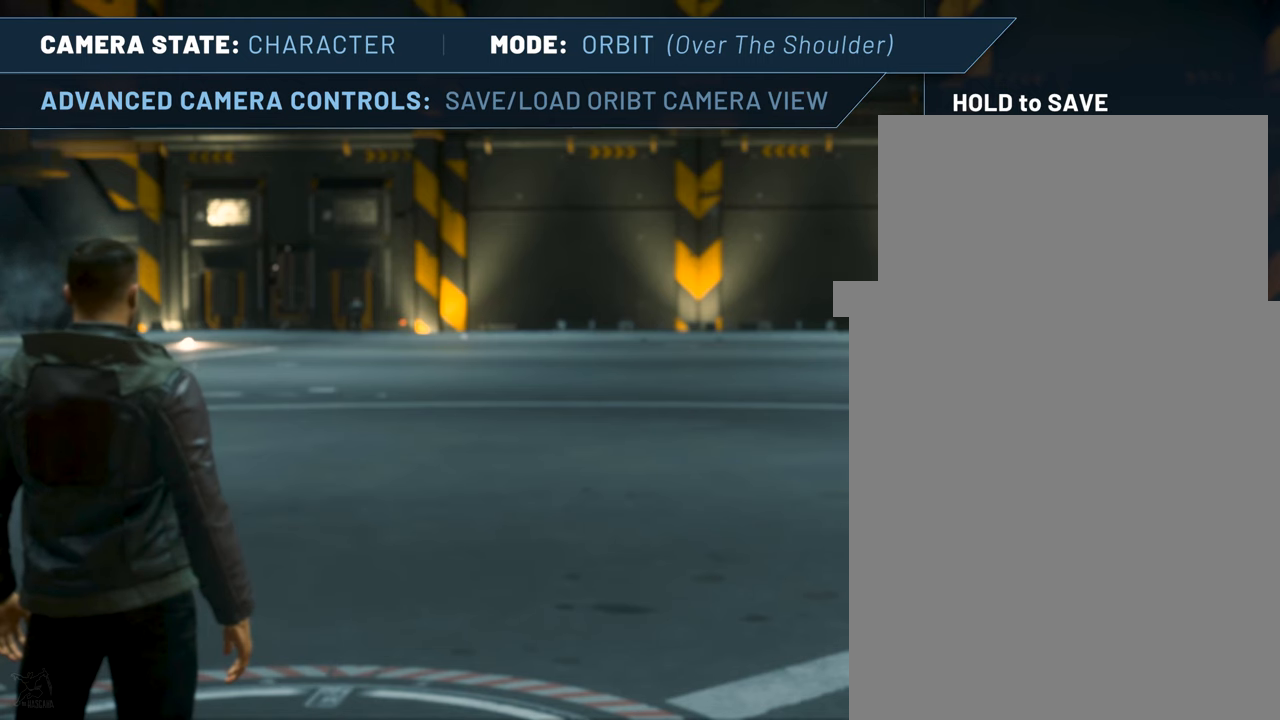
{"keys": ["f4"], "mouse": [], "events": [[367, "f4", "down"]]}
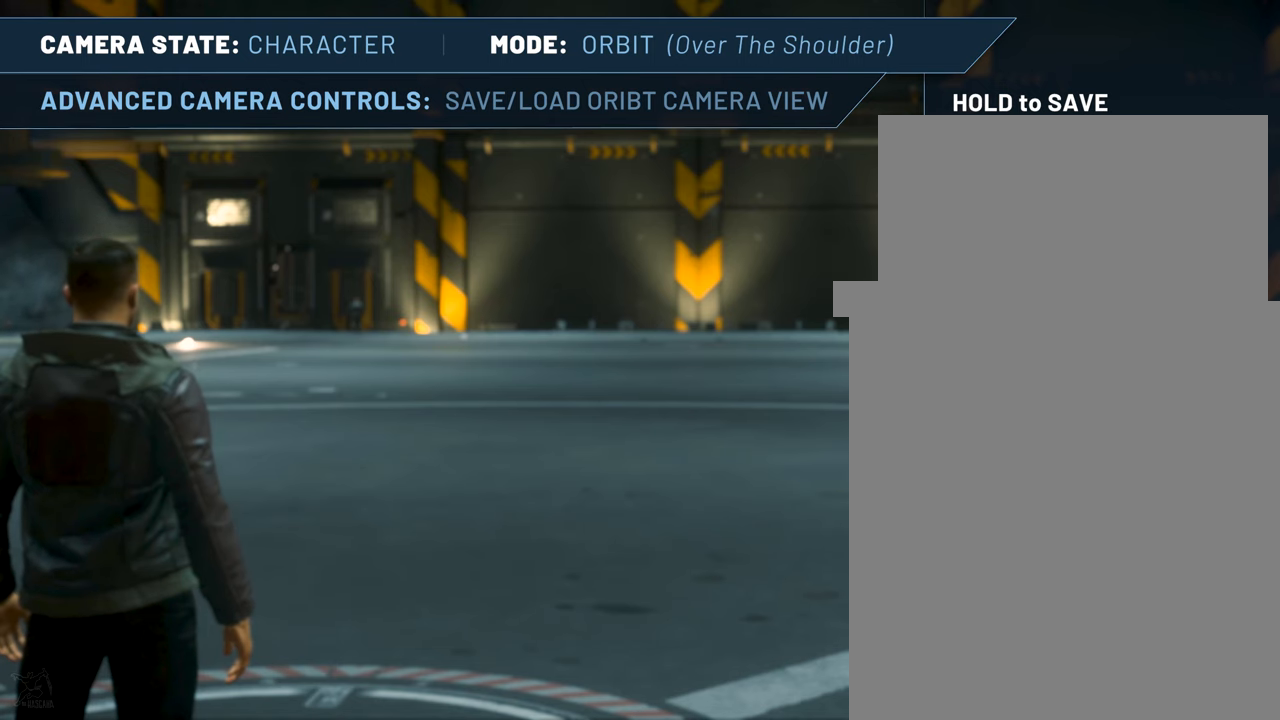
{"keys": ["f4", "left"], "mouse": [], "events": [[17, "left", "down"]]}
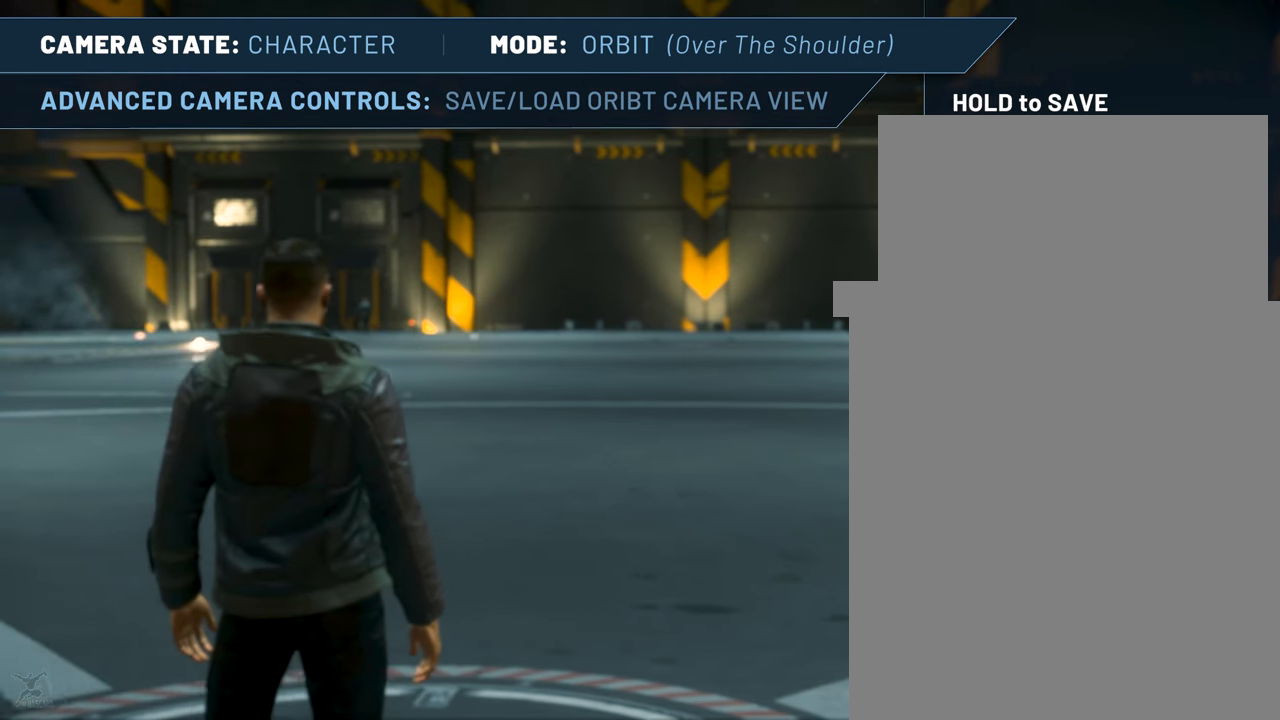
{"keys": ["f4", "left"], "mouse": [], "events": []}
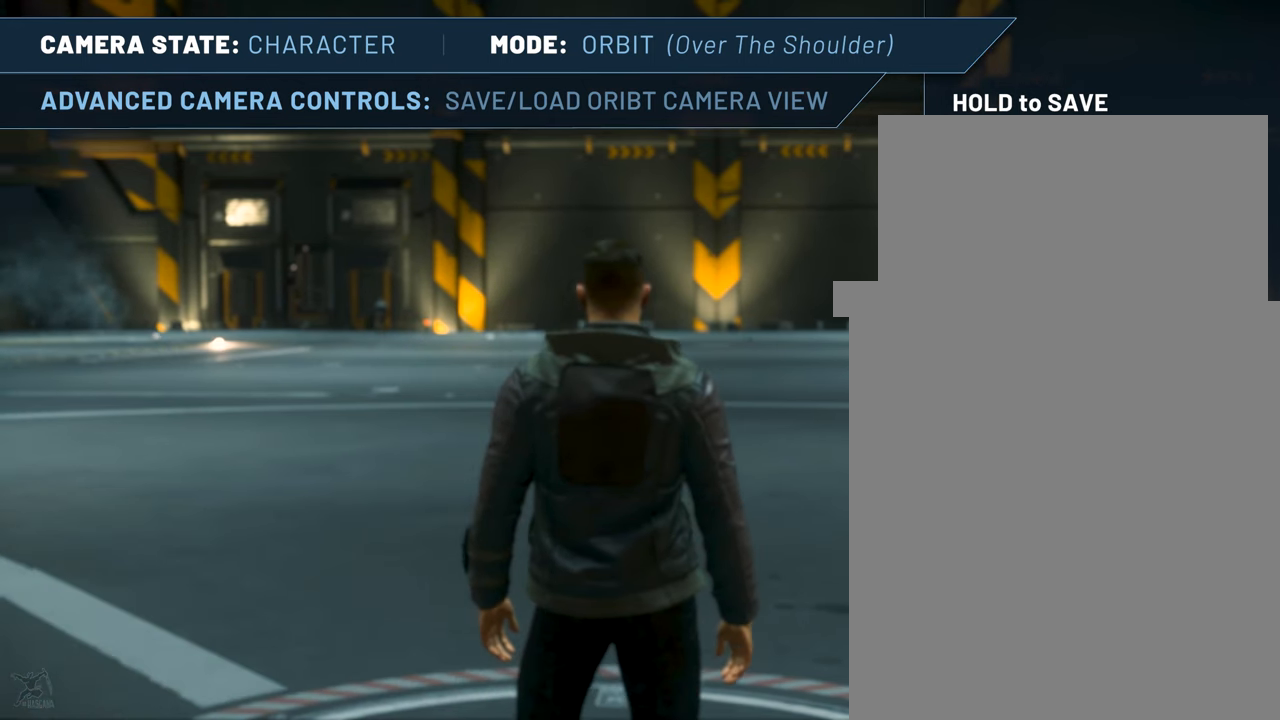
{"keys": ["f4", "minus"], "mouse": [], "events": [[50, "left", "up"], [333, "minus", "down"], [383, "minus", "up"], [467, "minus", "down"]]}
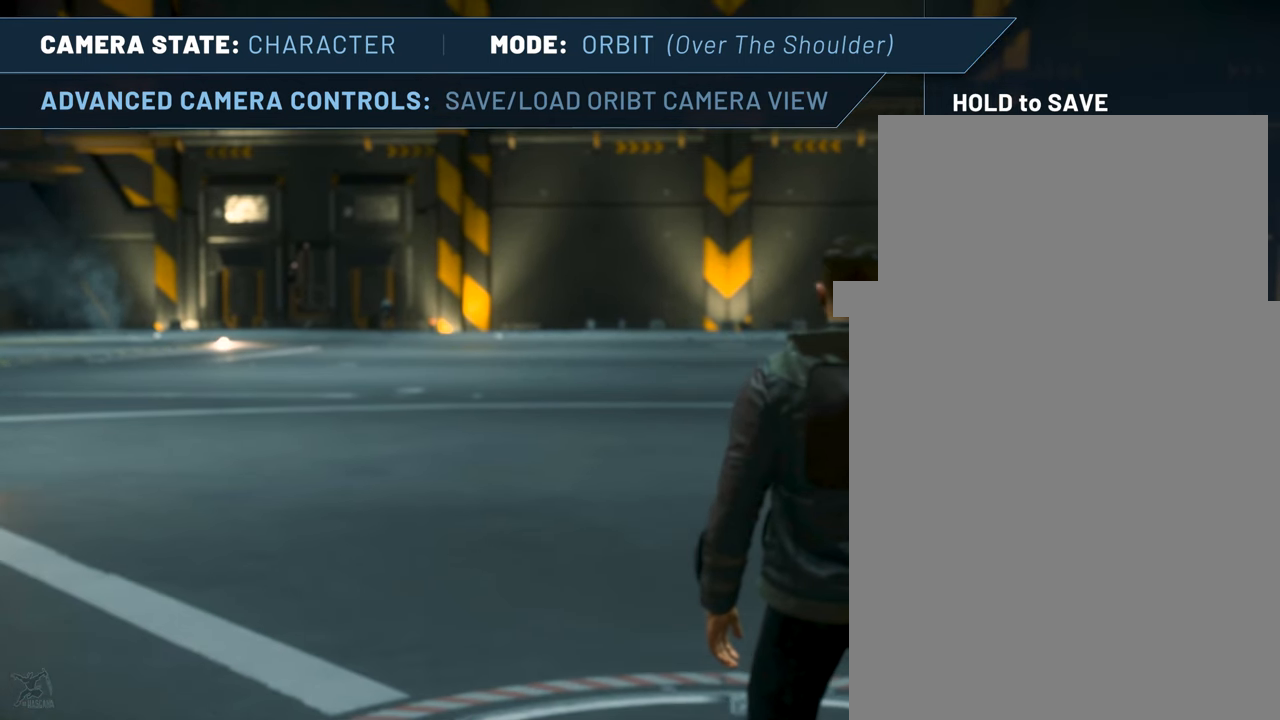
{"keys": ["f4"], "mouse": [], "events": [[17, "minus", "up"], [117, "minus", "down"], [150, "minus", "up"], [200, "minus", "down"], [300, "minus", "up"], [400, "minus", "down"], [433, "minus", "up"]]}
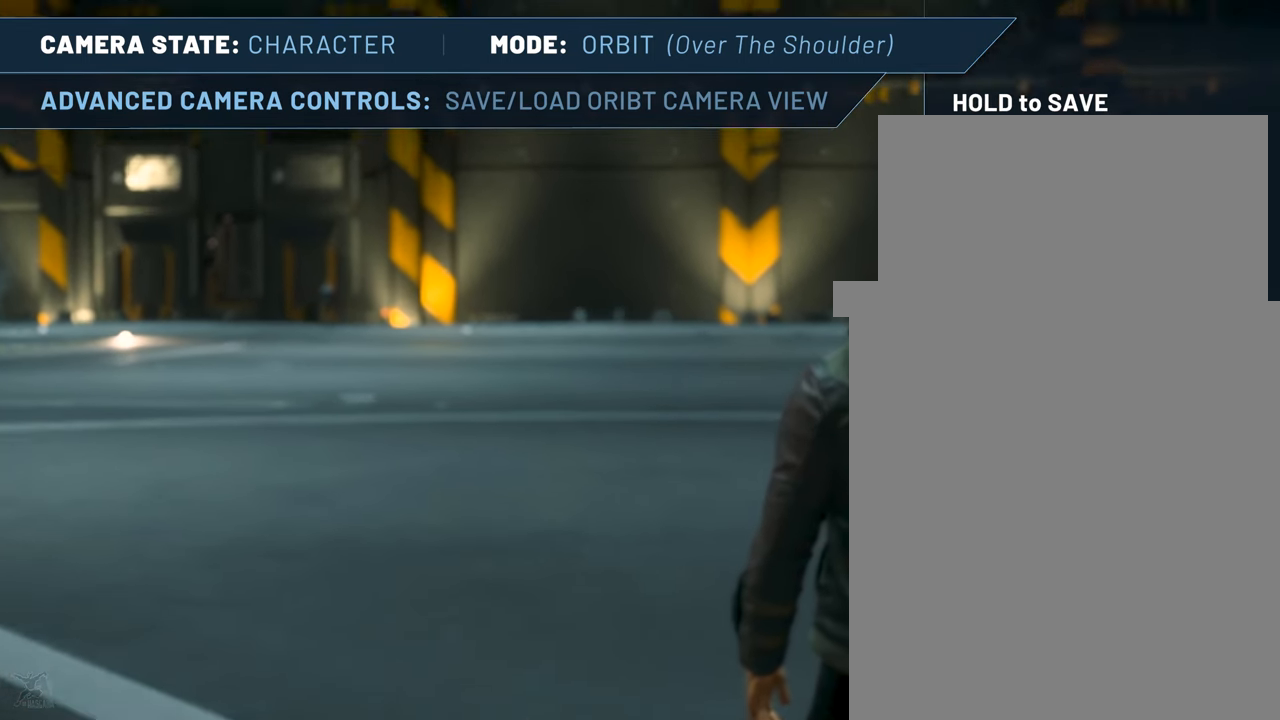
{"keys": ["f4"], "mouse": [], "events": []}
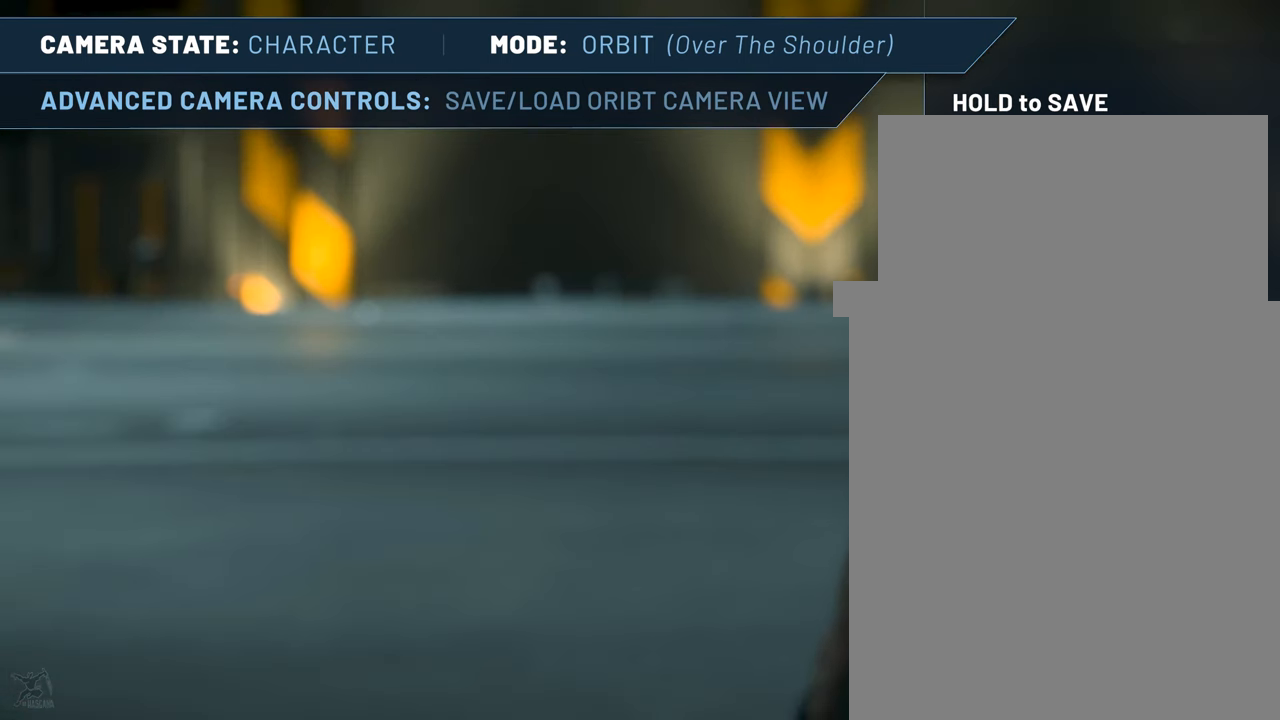
{"keys": [], "mouse": [], "events": [[100, "f4", "up"]]}
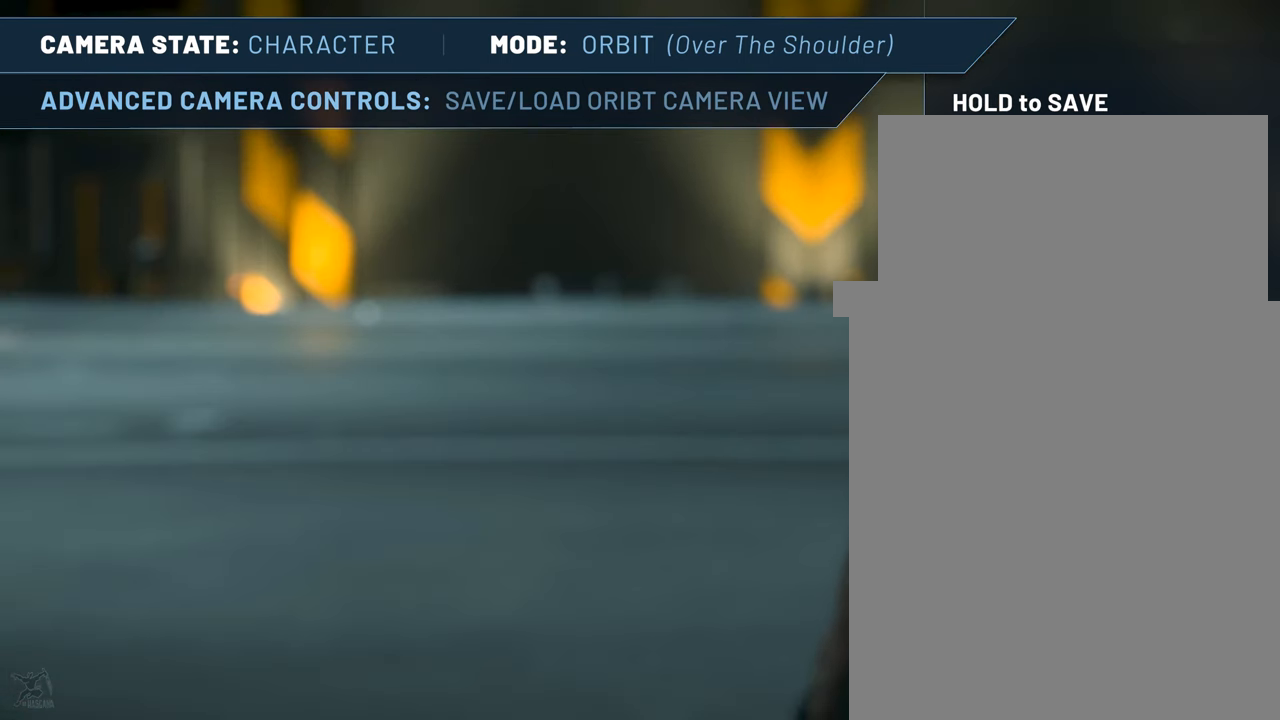
{"keys": ["f4", "num2"], "mouse": [], "events": [[67, "f4", "down"], [150, "num2", "down"]]}
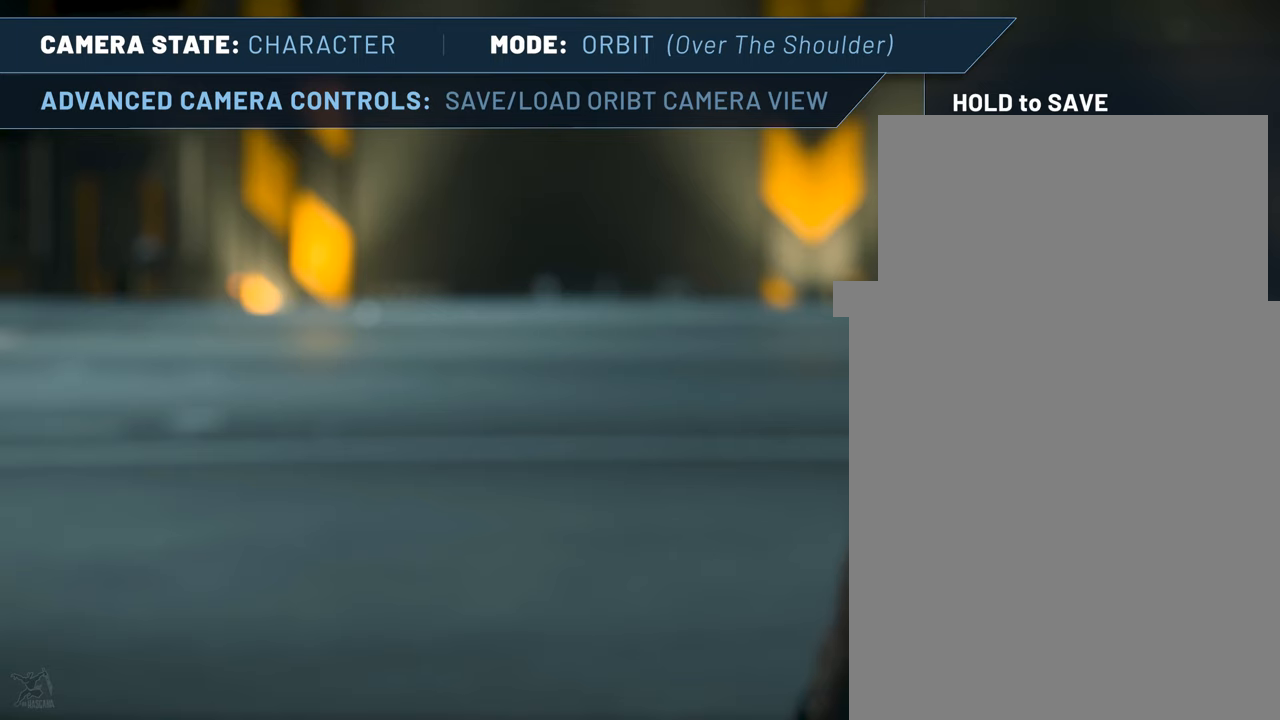
{"keys": ["f4", "num2"], "mouse": [], "events": []}
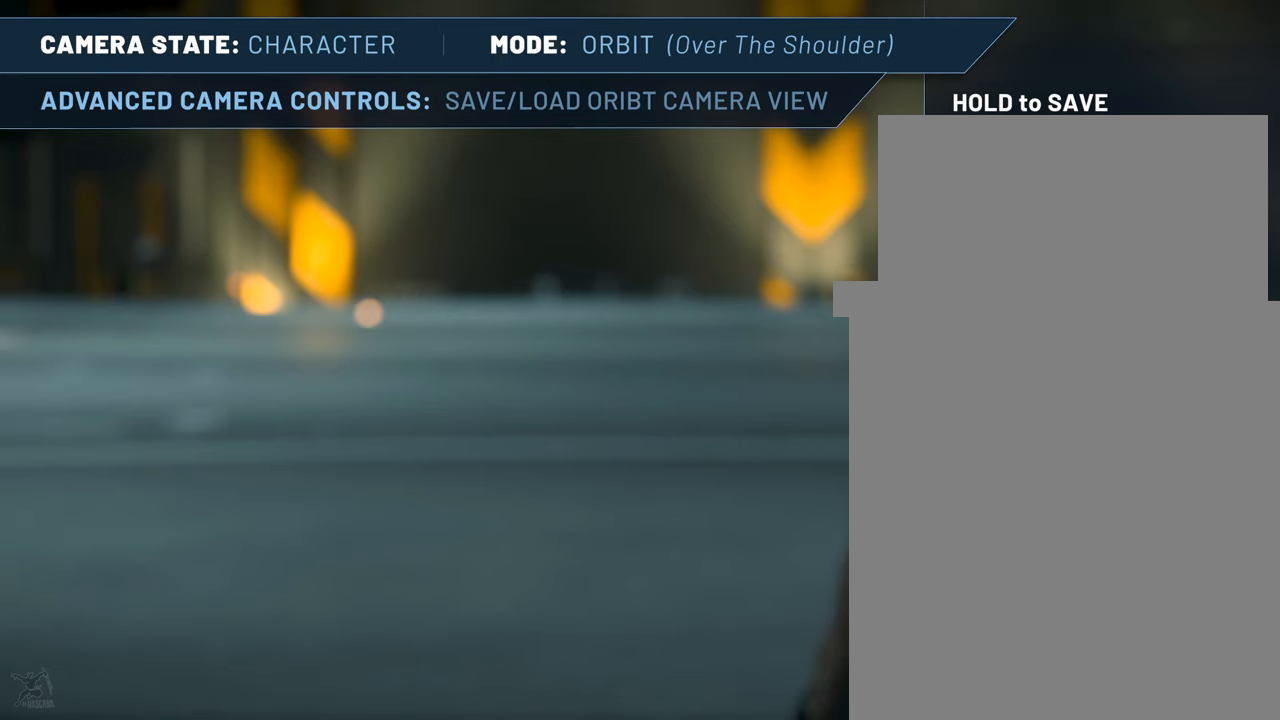
{"keys": ["f4", "num2"], "mouse": [], "events": []}
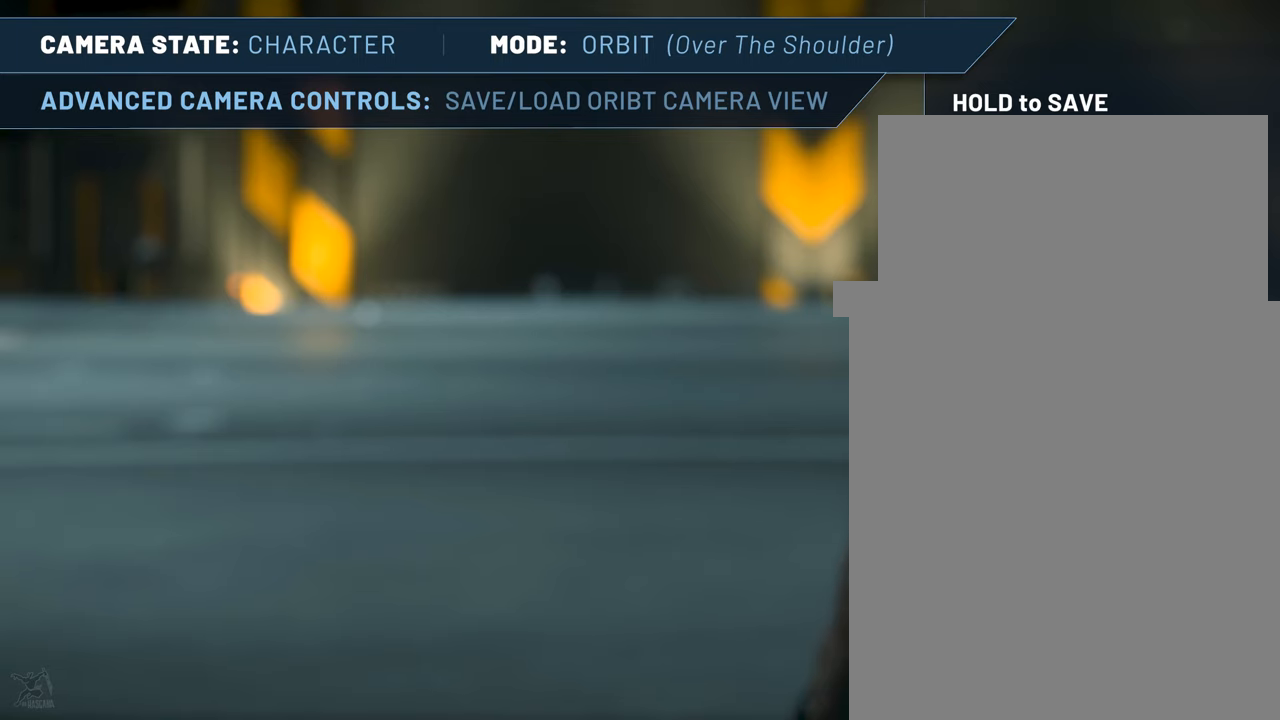
{"keys": [], "mouse": [], "events": [[67, "num2", "up"], [250, "f4", "up"]]}
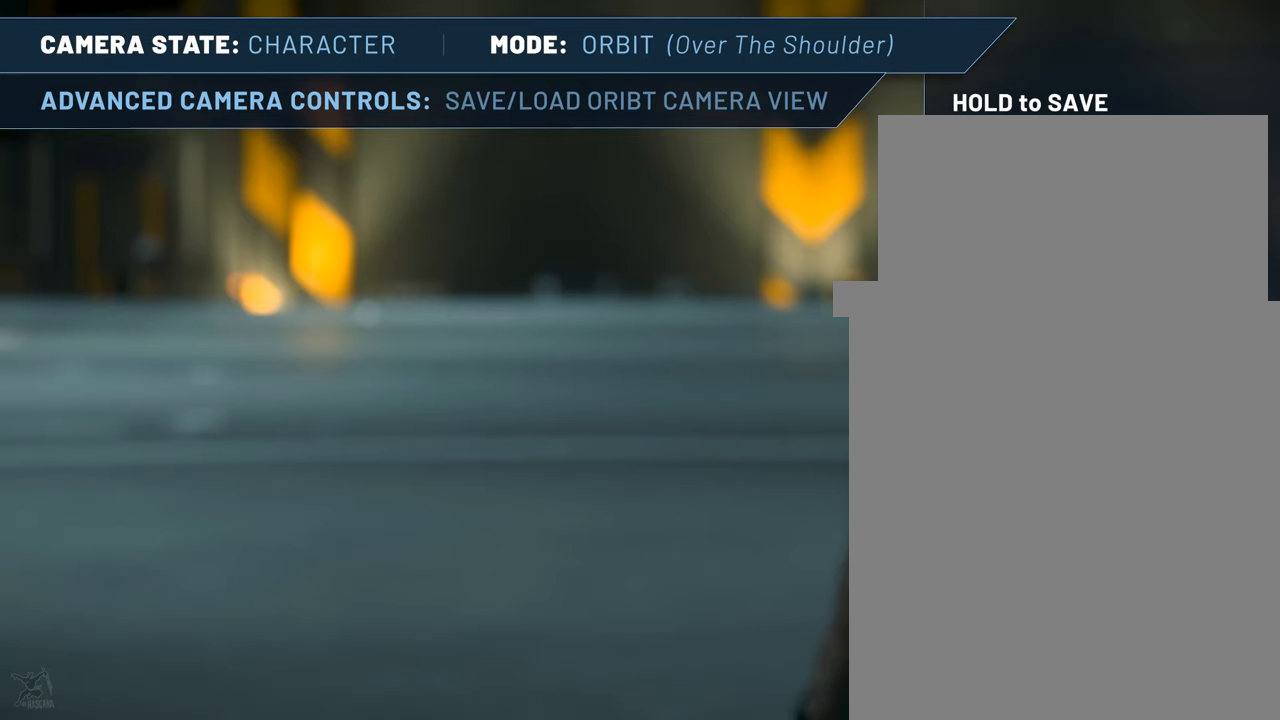
{"keys": ["f4"], "mouse": [], "events": [[217, "f4", "down"], [434, "num1", "down"], [500, "num1", "up"]]}
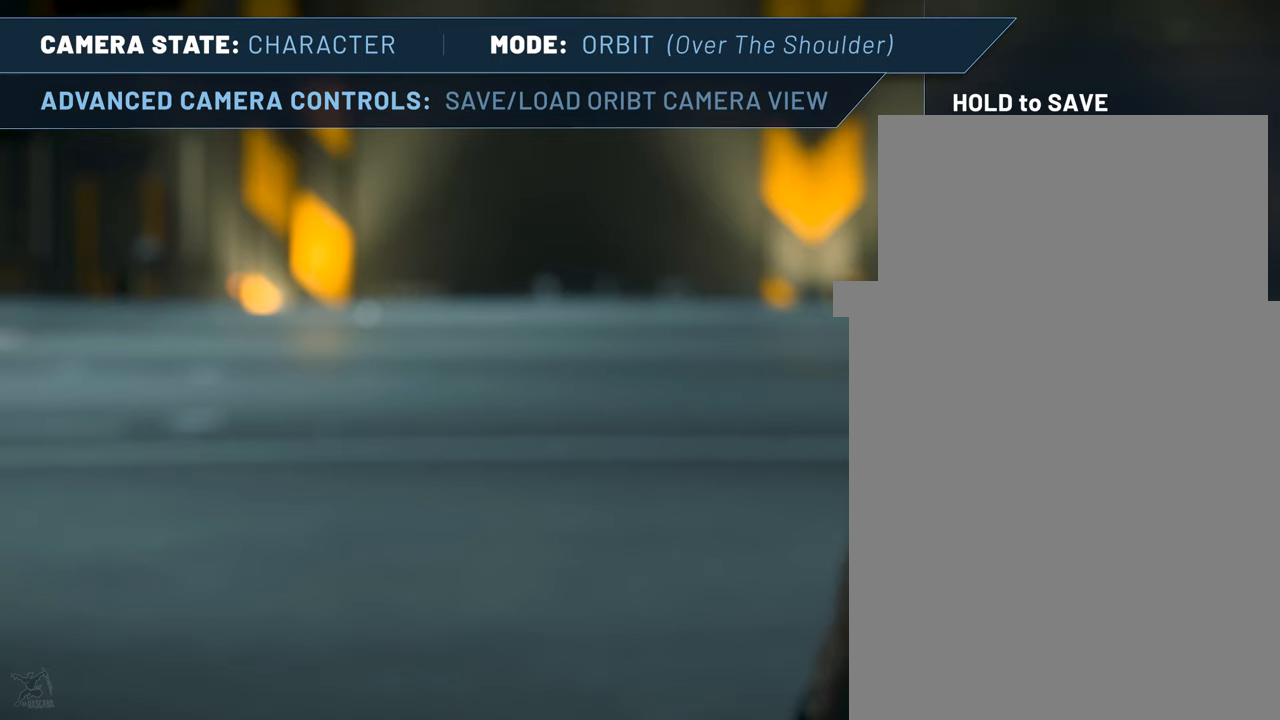
{"keys": [], "mouse": [], "events": [[184, "f4", "up"]]}
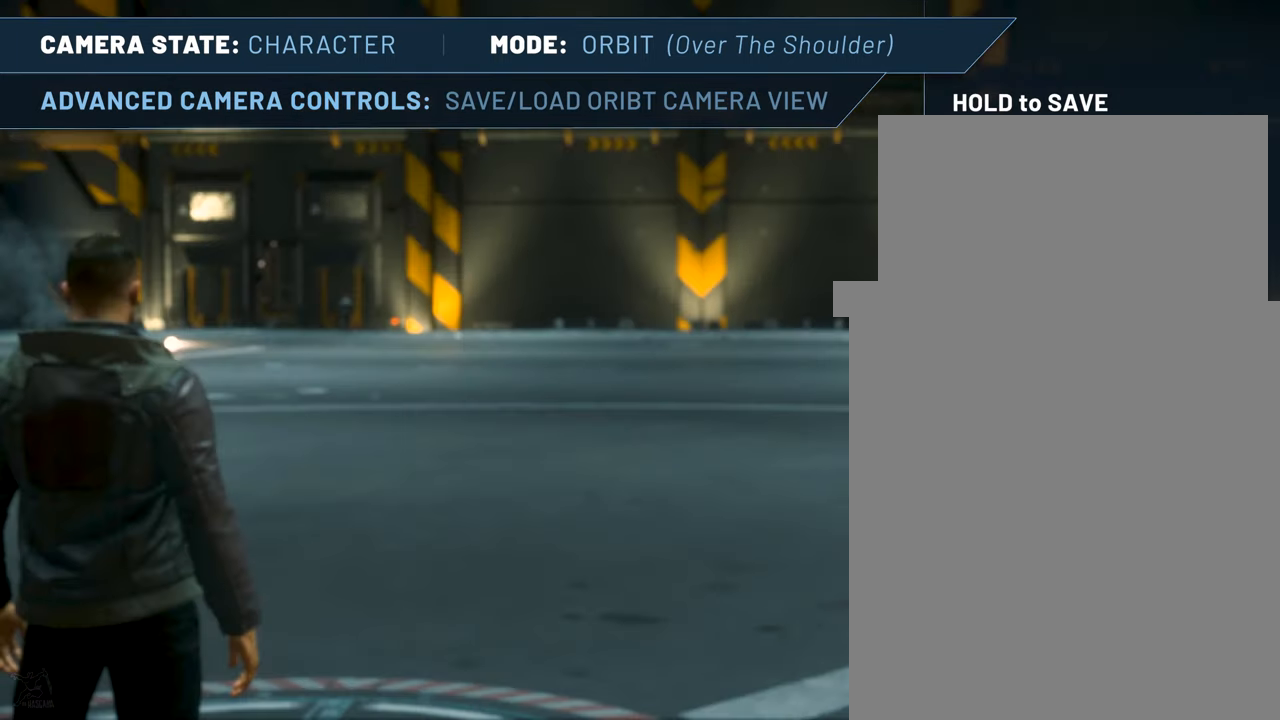
{"keys": [], "mouse": [], "events": []}
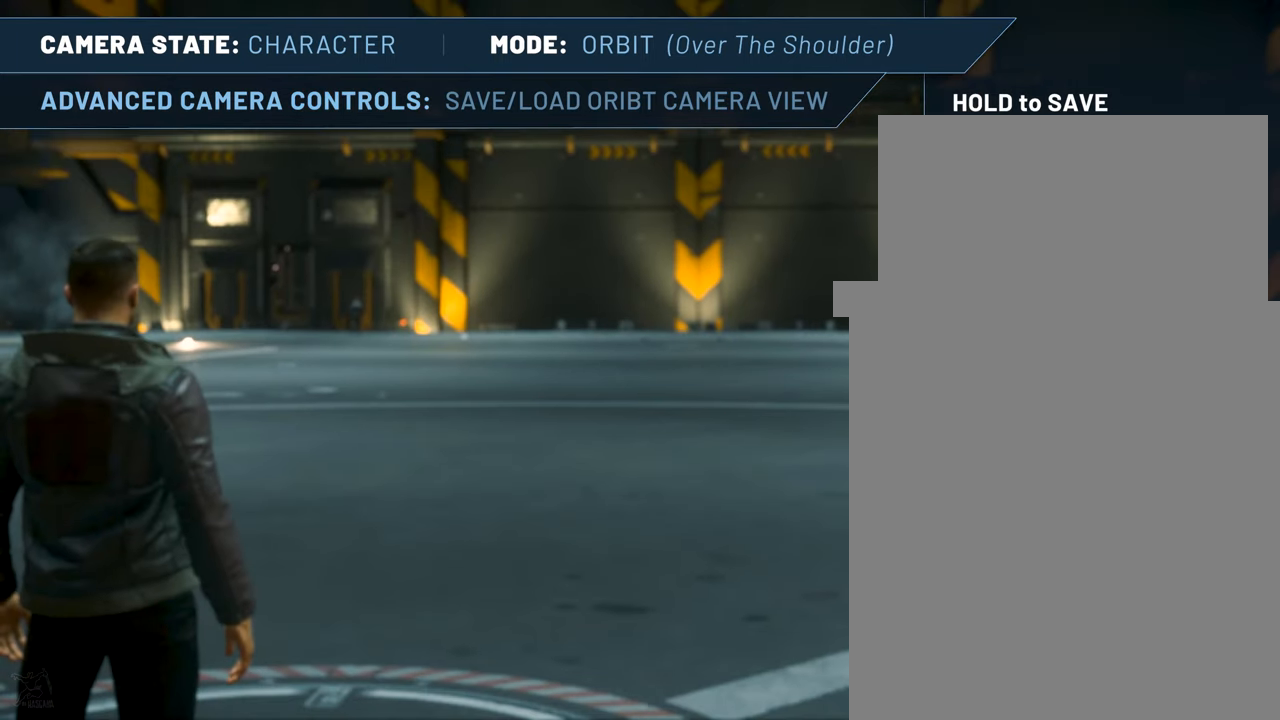
{"keys": [], "mouse": [], "events": [[84, "f4", "down"], [217, "num2", "down"], [317, "num2", "up"], [450, "f4", "up"]]}
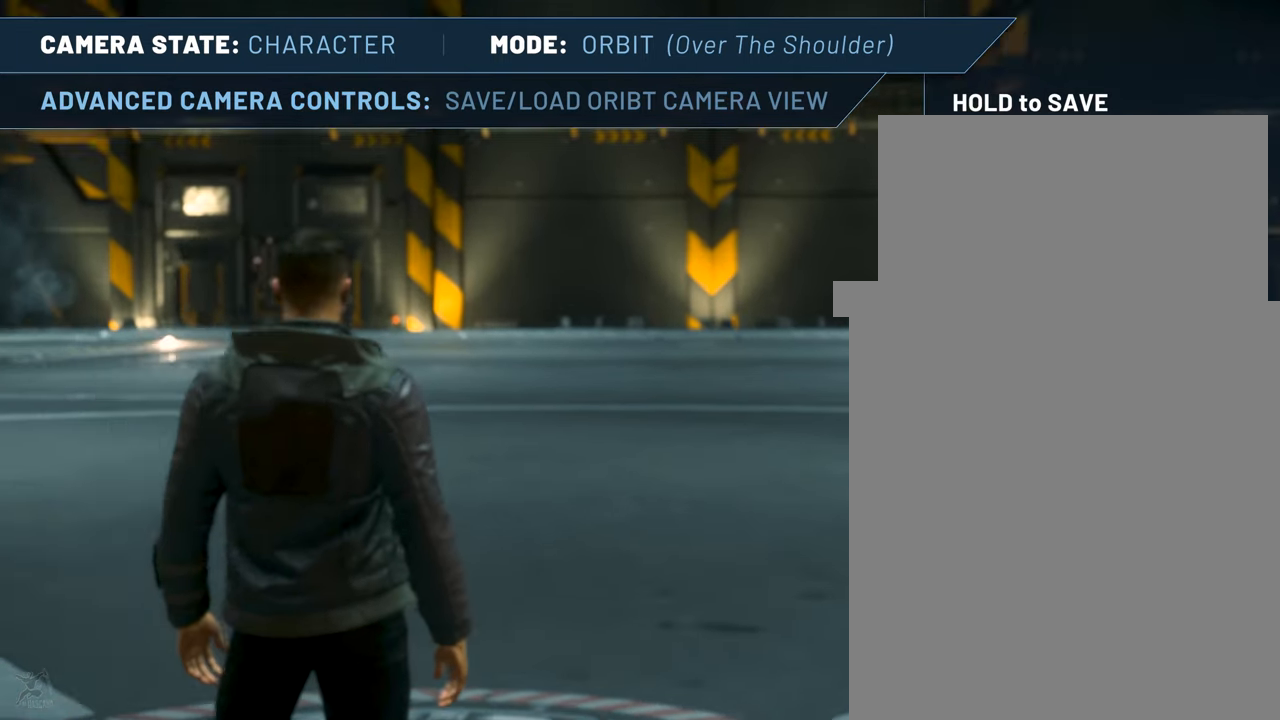
{"keys": [], "mouse": [], "events": []}
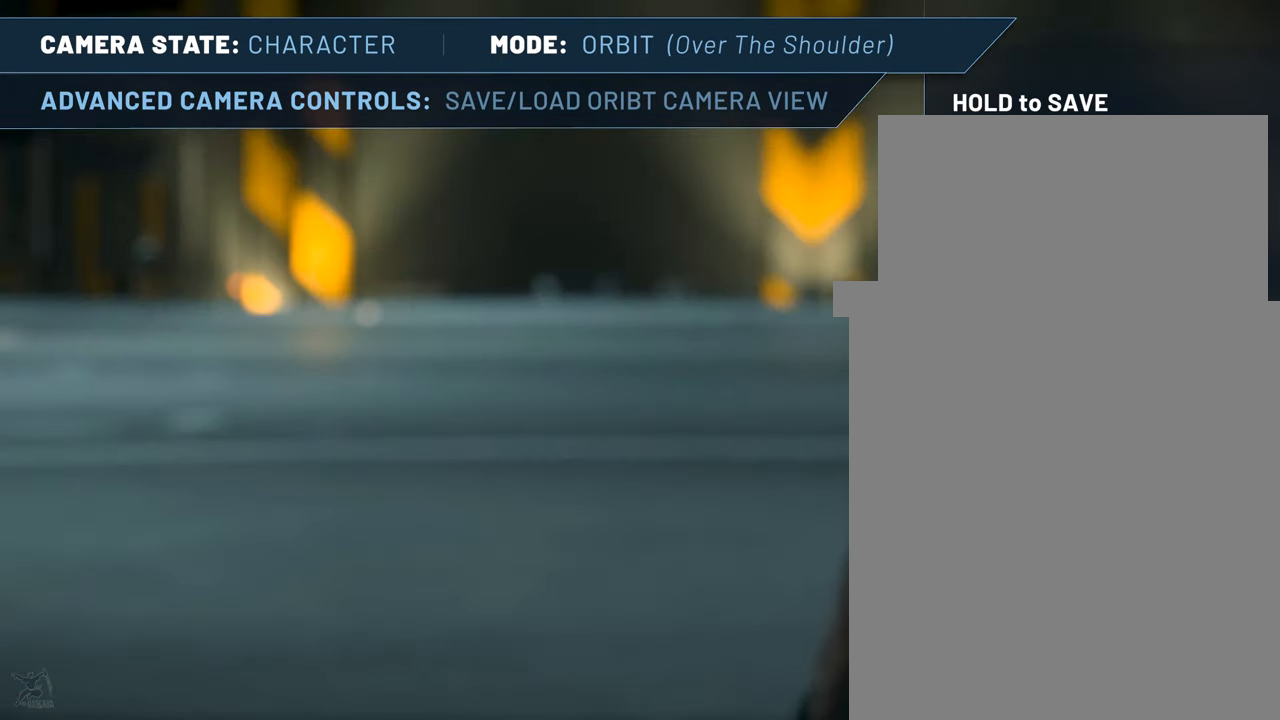
{"keys": ["f4", "num1"], "mouse": [], "events": [[250, "f4", "down"], [484, "num1", "down"]]}
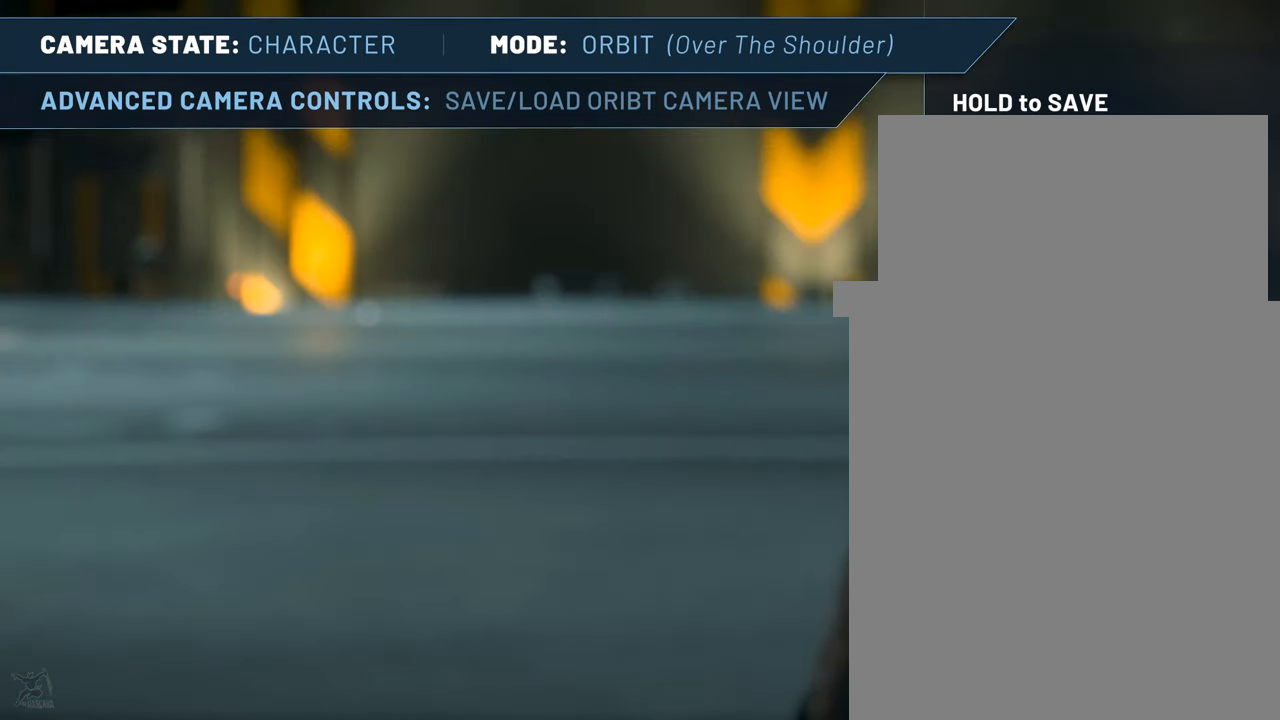
{"keys": [], "mouse": [], "events": [[34, "num1", "up"], [117, "f4", "up"]]}
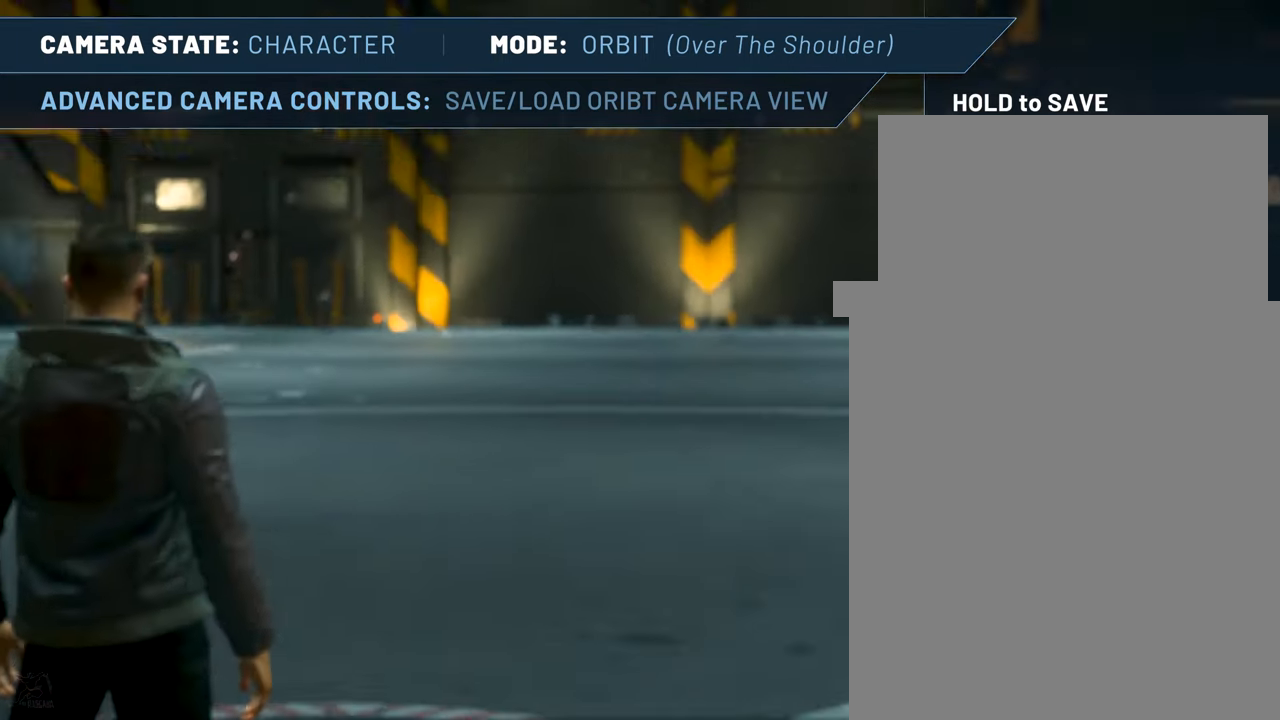
{"keys": [], "mouse": [], "events": []}
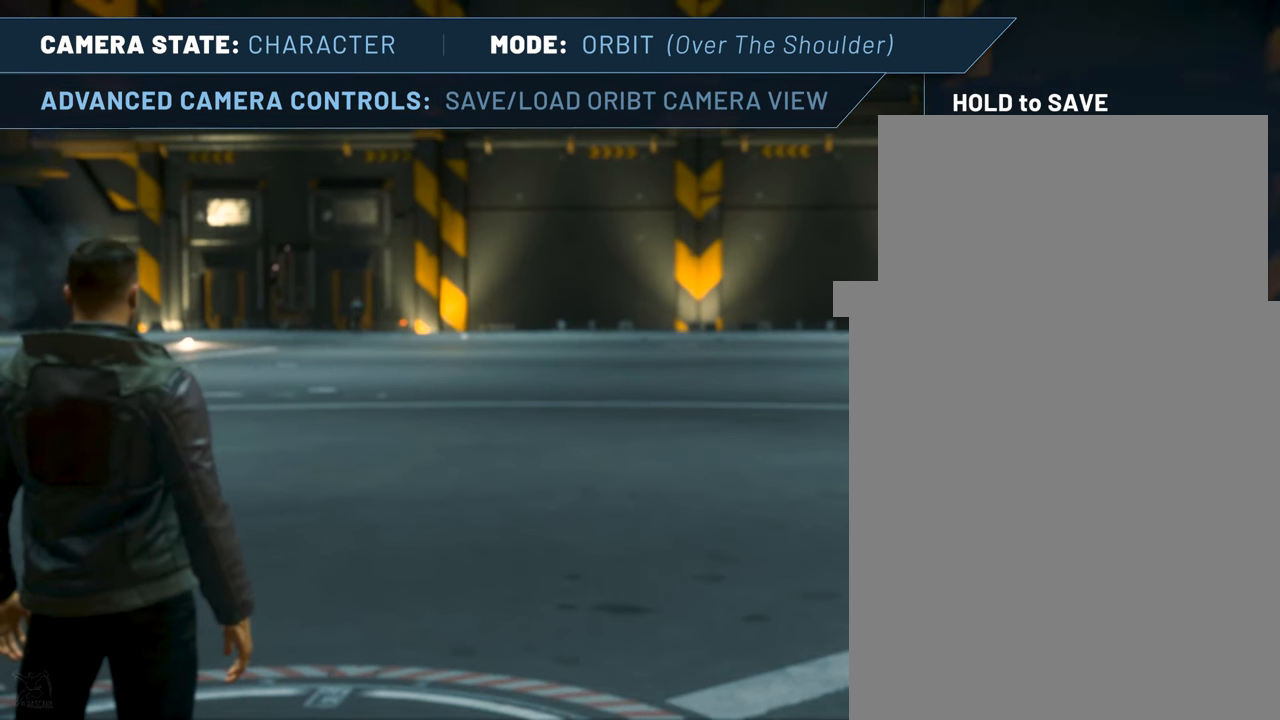
{"keys": ["f4"], "mouse": [], "events": [[116, "f4", "down"], [333, "num2", "down"], [383, "num2", "up"]]}
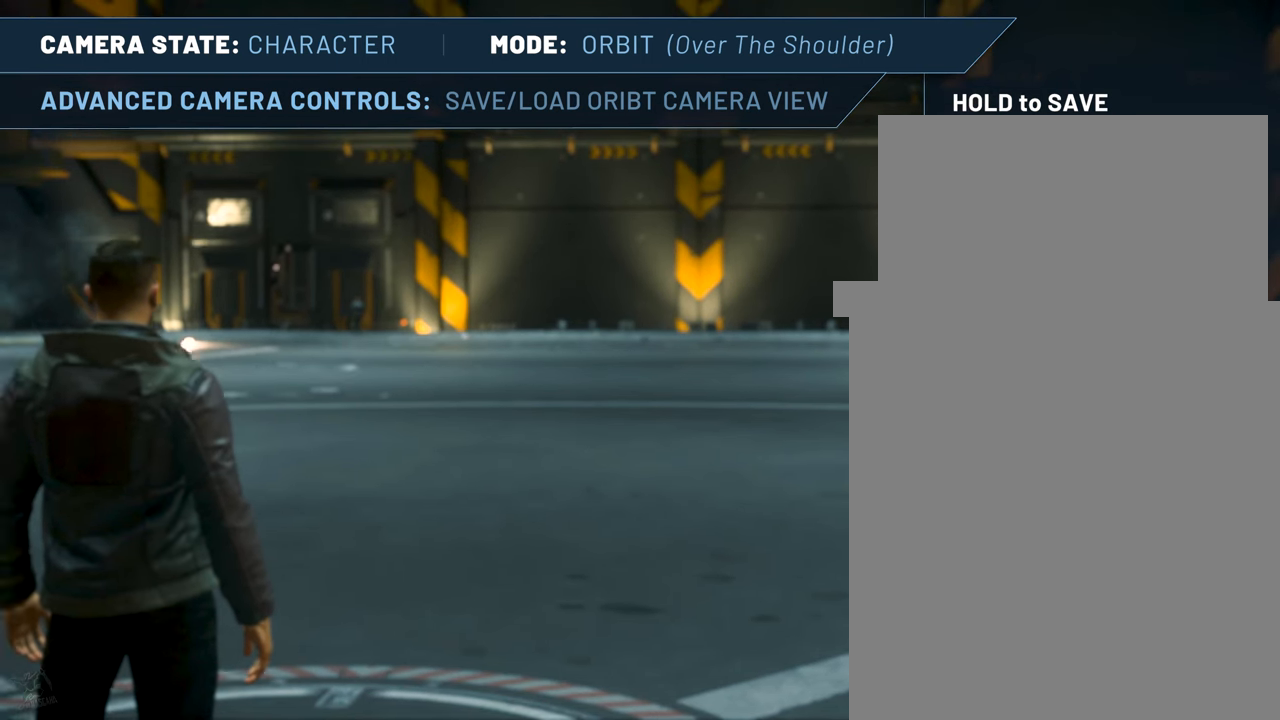
{"keys": [], "mouse": [], "events": [[83, "f4", "up"]]}
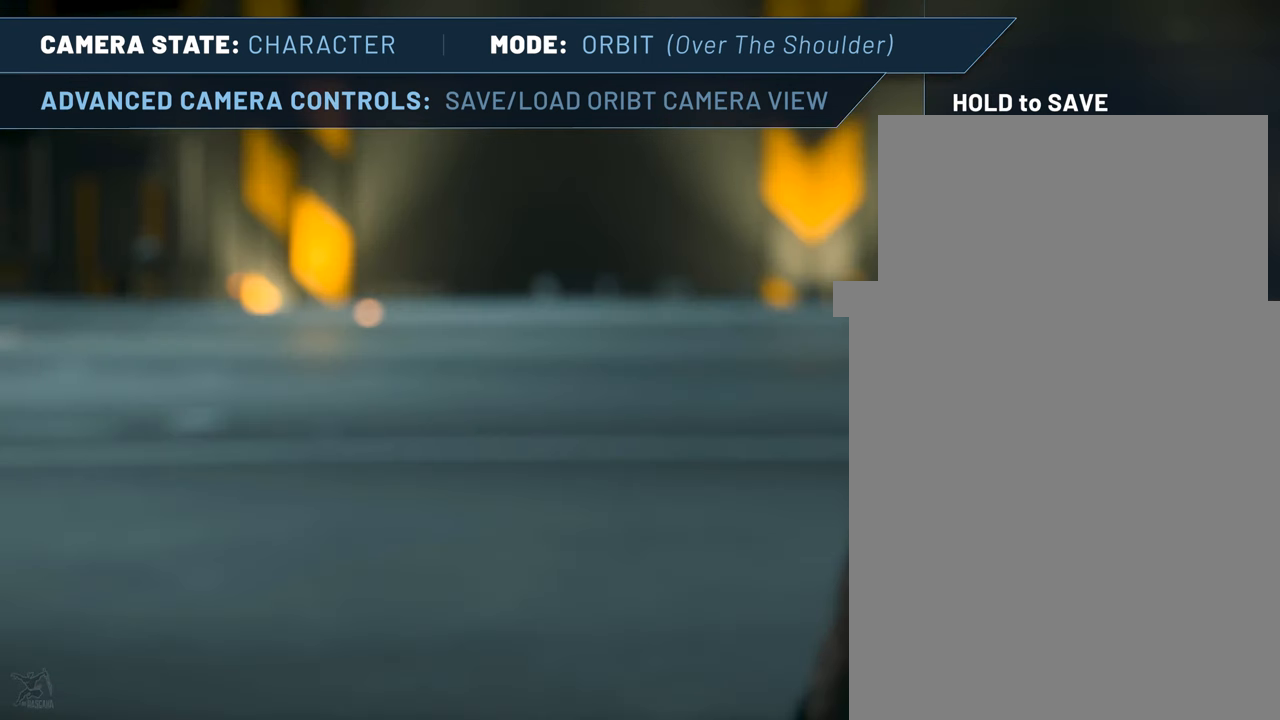
{"keys": [], "mouse": [], "events": []}
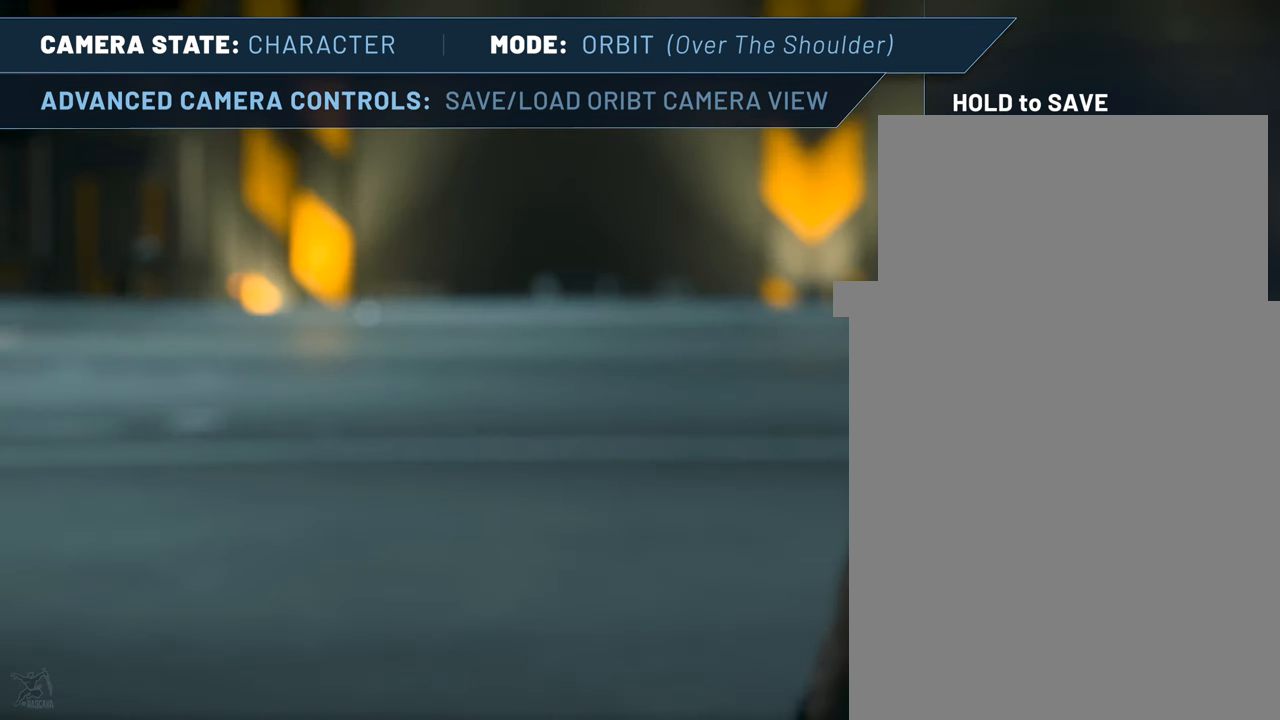
{"keys": [], "mouse": [], "events": []}
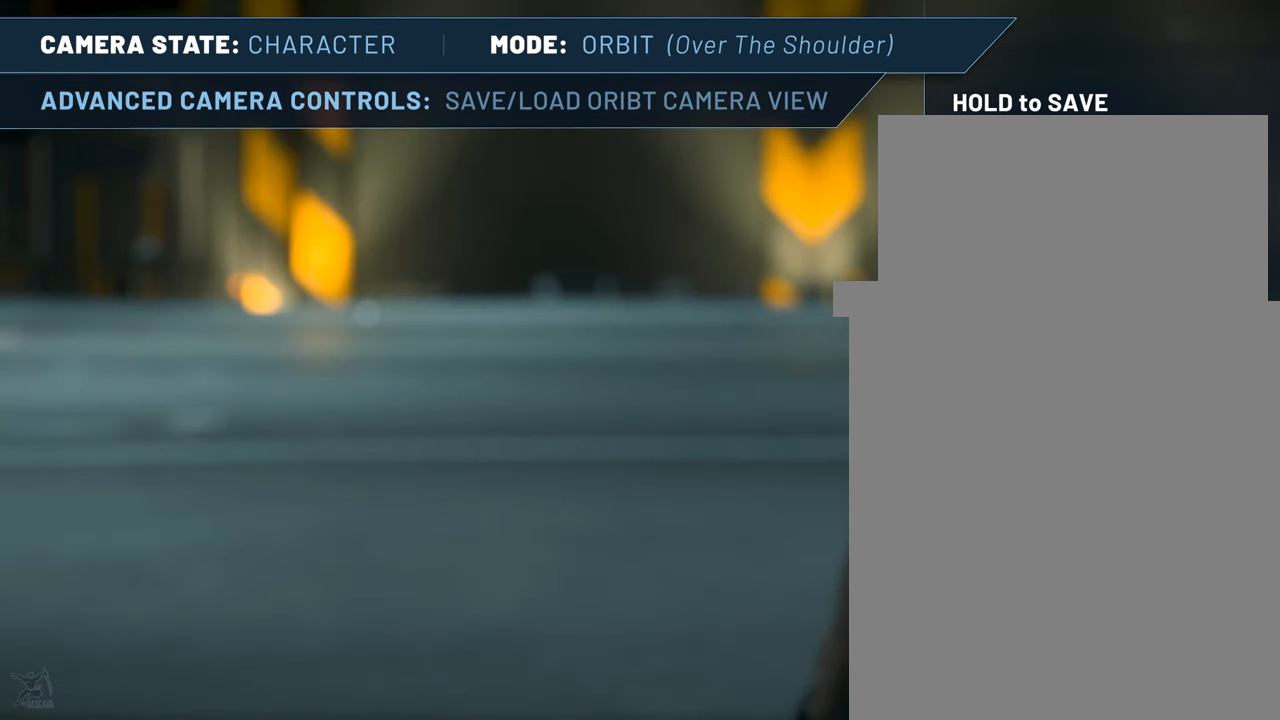
{"keys": [], "mouse": [], "events": [[83, "f4", "down"], [500, "f4", "up"]]}